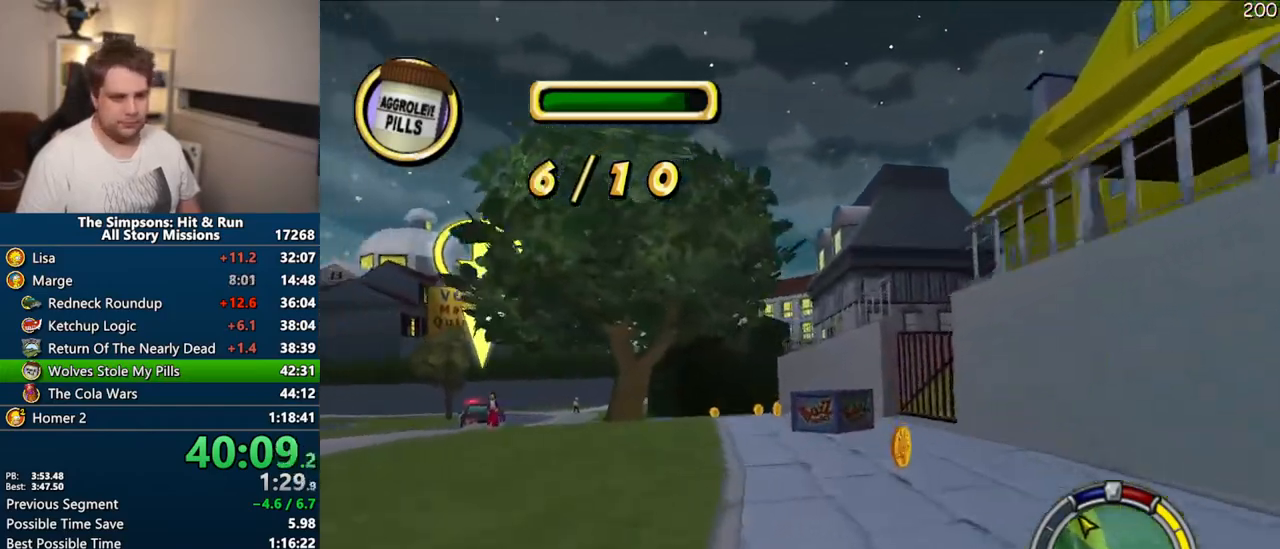
Gameplay with a controller (PlayStation layout); each line is a JSON object with the inputs held at the frame after it. "events" lists button and stick changes between this image and that frame as [ms after this image, input, new state], when the widget could be followed in between. Not read: L3 R3.
{"buttons": ["CROSS"], "left_stick": "center", "right_stick": "center", "events": [[33, "left_stick", "left"], [133, "left_stick", "center"]]}
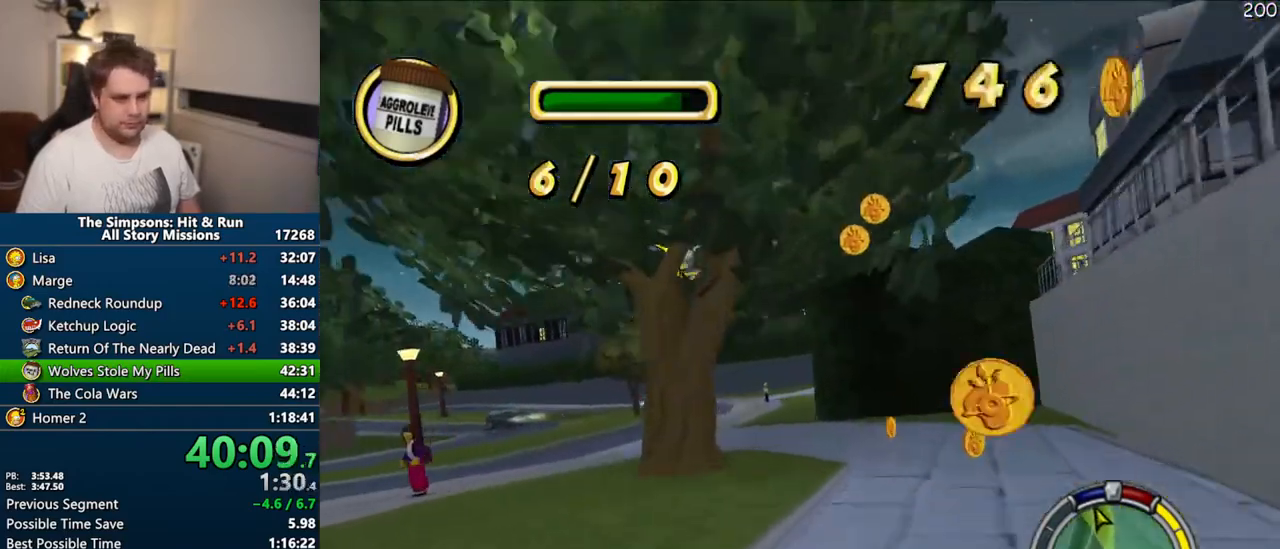
{"buttons": ["R1"], "left_stick": "center", "right_stick": "center", "events": [[333, "CROSS", "up"], [500, "R1", "down"]]}
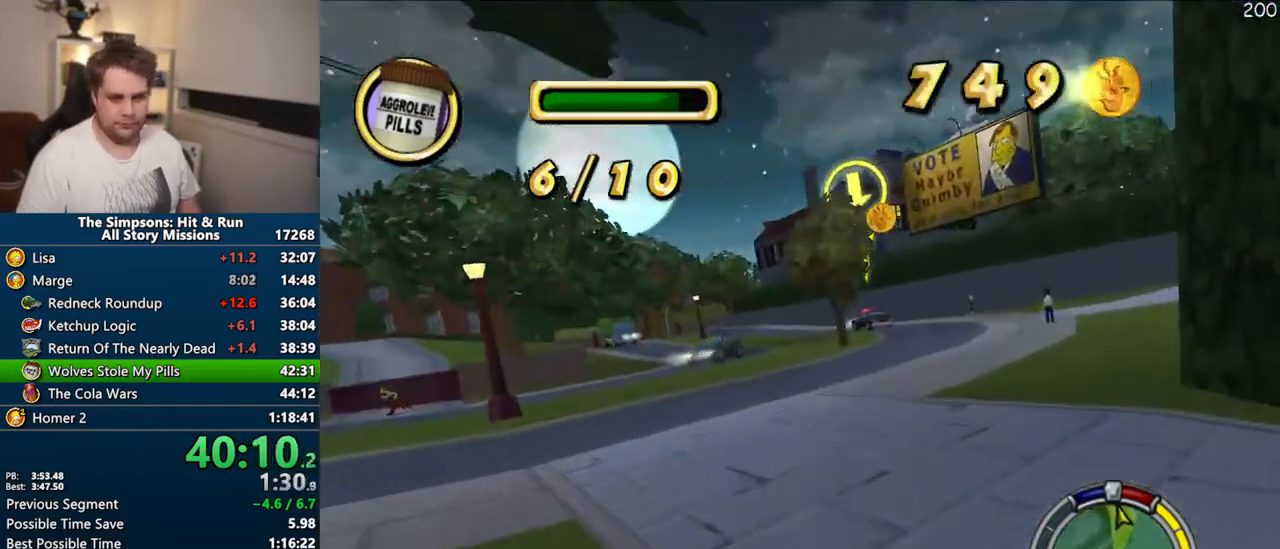
{"buttons": ["CIRCLE", "R1"], "left_stick": "right", "right_stick": "center", "events": [[33, "CIRCLE", "down"], [183, "CIRCLE", "up"], [317, "left_stick", "right"], [367, "CIRCLE", "down"]]}
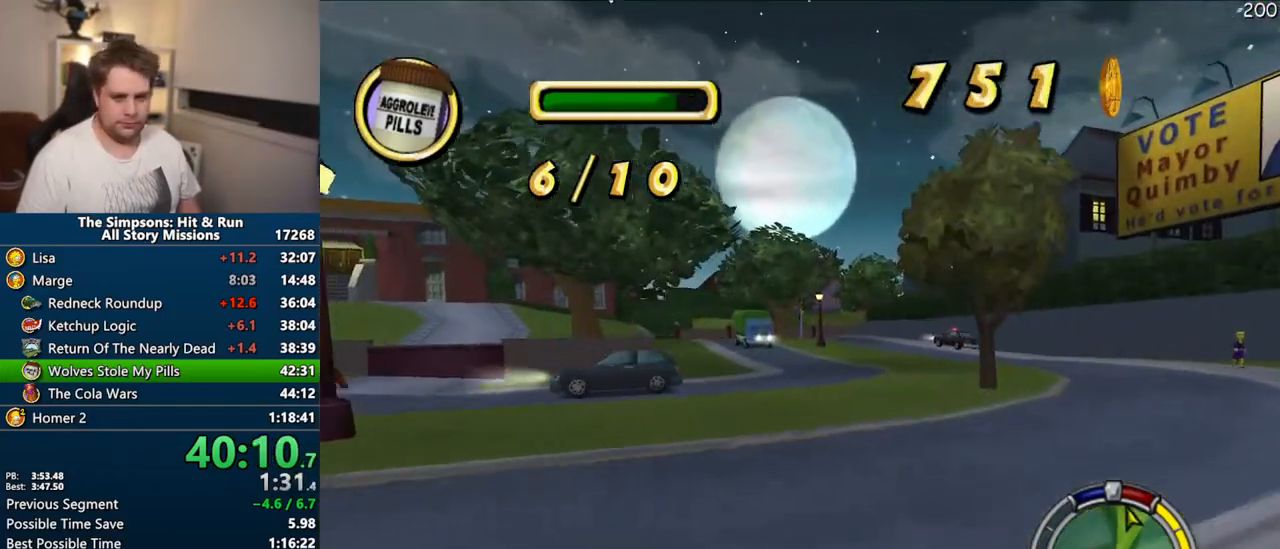
{"buttons": ["CROSS", "CIRCLE", "R1"], "left_stick": "right", "right_stick": "center", "events": [[100, "left_stick", "center"], [317, "left_stick", "right"], [483, "CROSS", "down"]]}
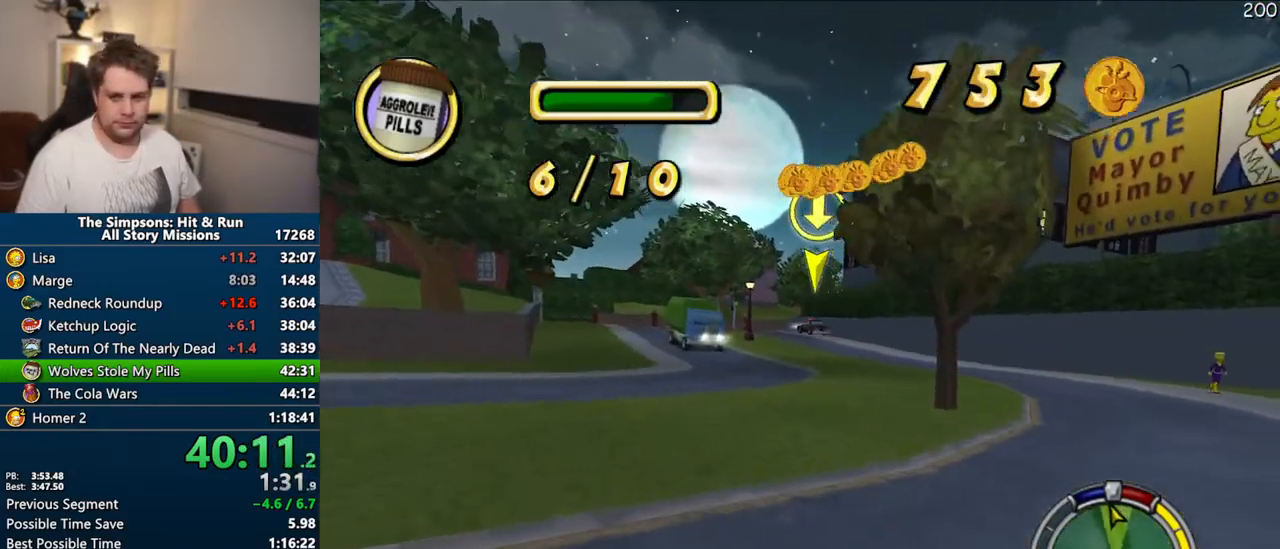
{"buttons": ["CROSS", "R1"], "left_stick": "center", "right_stick": "center", "events": [[83, "left_stick", "center"], [100, "CIRCLE", "up"]]}
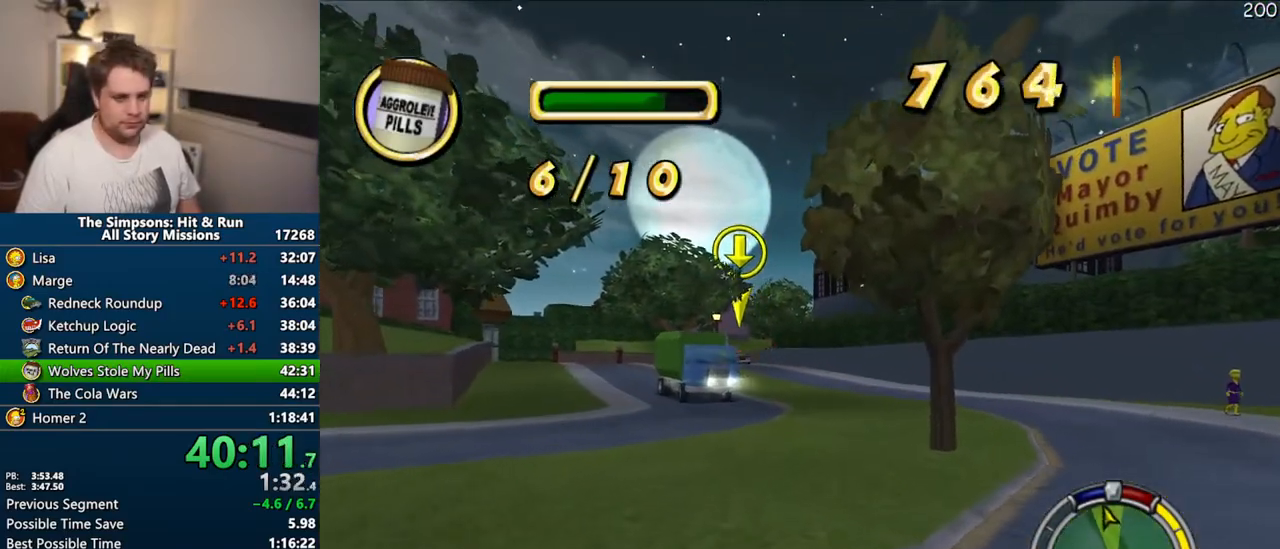
{"buttons": ["CROSS"], "left_stick": "center", "right_stick": "center", "events": [[167, "R1", "up"], [250, "left_stick", "right"], [367, "left_stick", "center"]]}
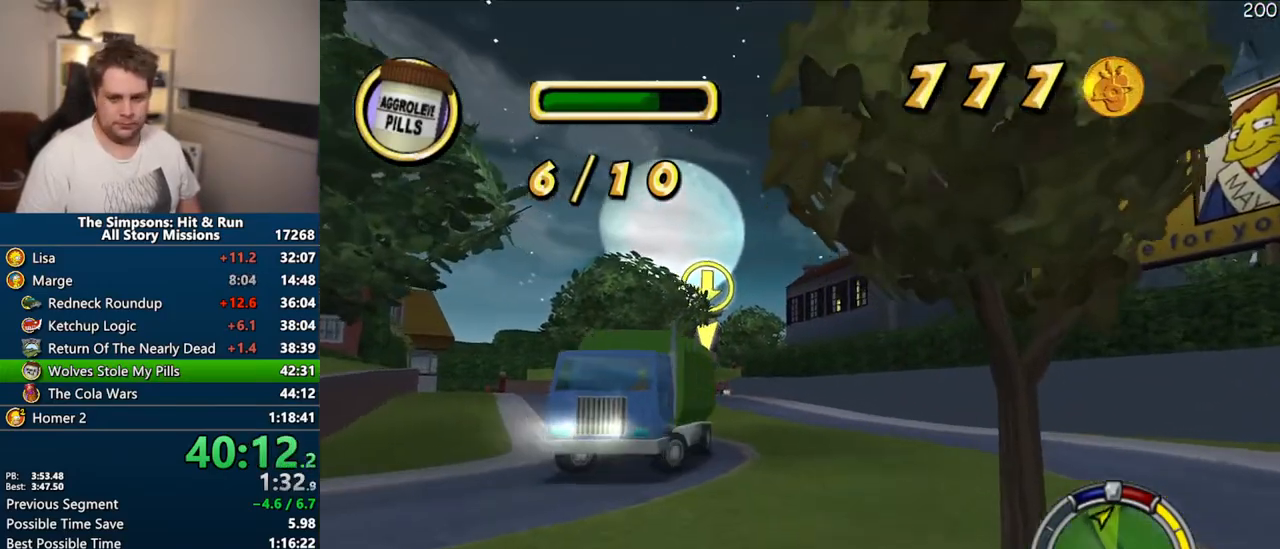
{"buttons": [], "left_stick": "center", "right_stick": "center", "events": [[500, "CROSS", "up"]]}
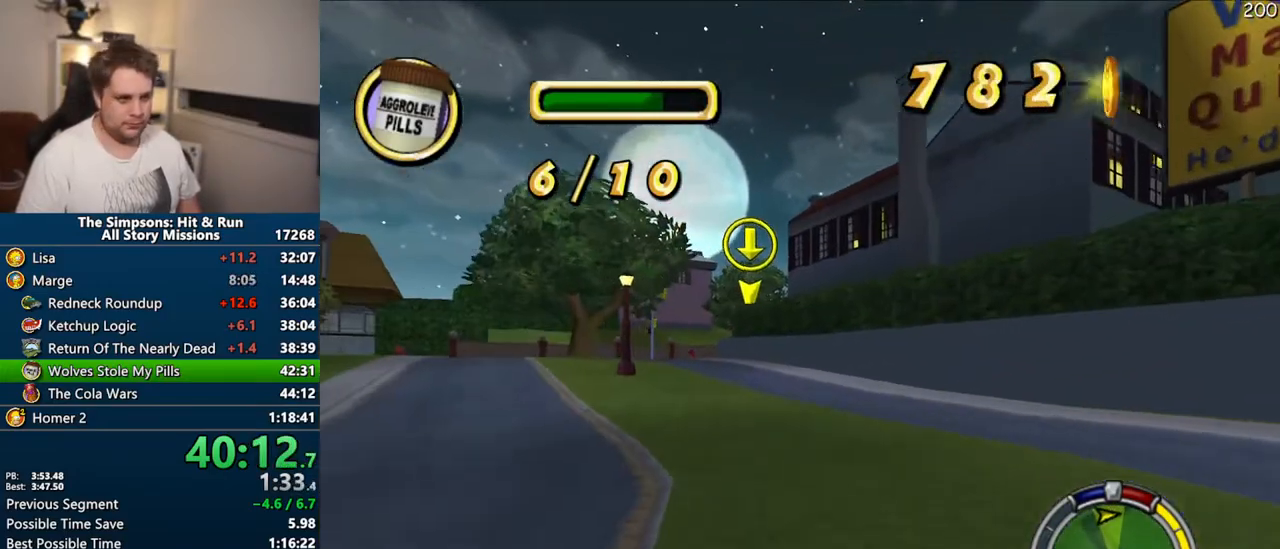
{"buttons": ["CROSS"], "left_stick": "center", "right_stick": "center"}
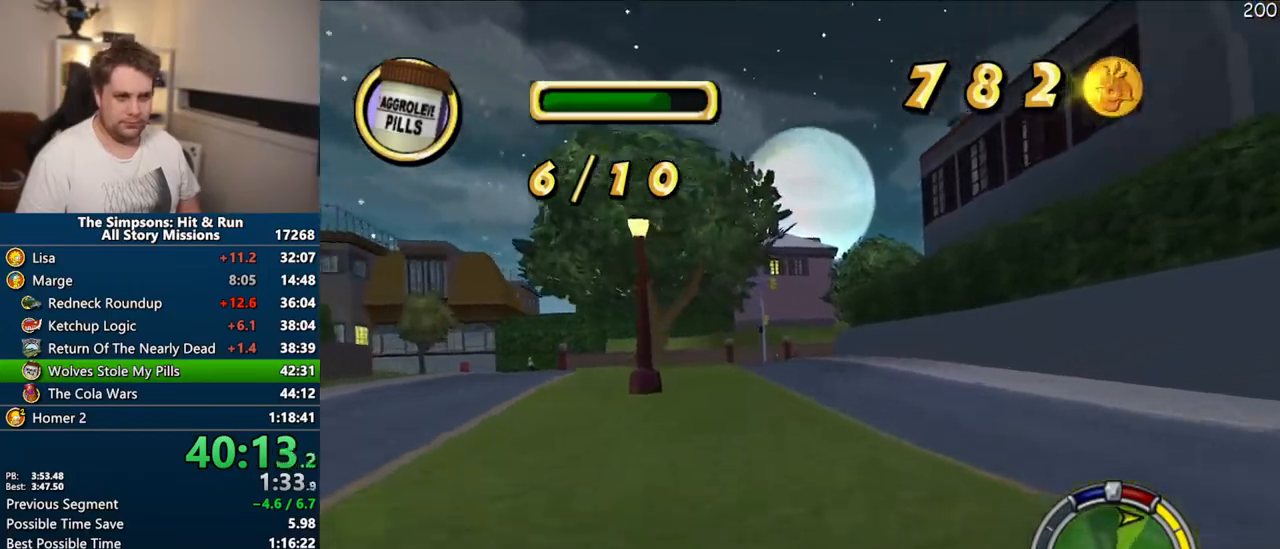
{"buttons": ["CROSS"], "left_stick": "right", "right_stick": "center", "events": [[417, "left_stick", "right"]]}
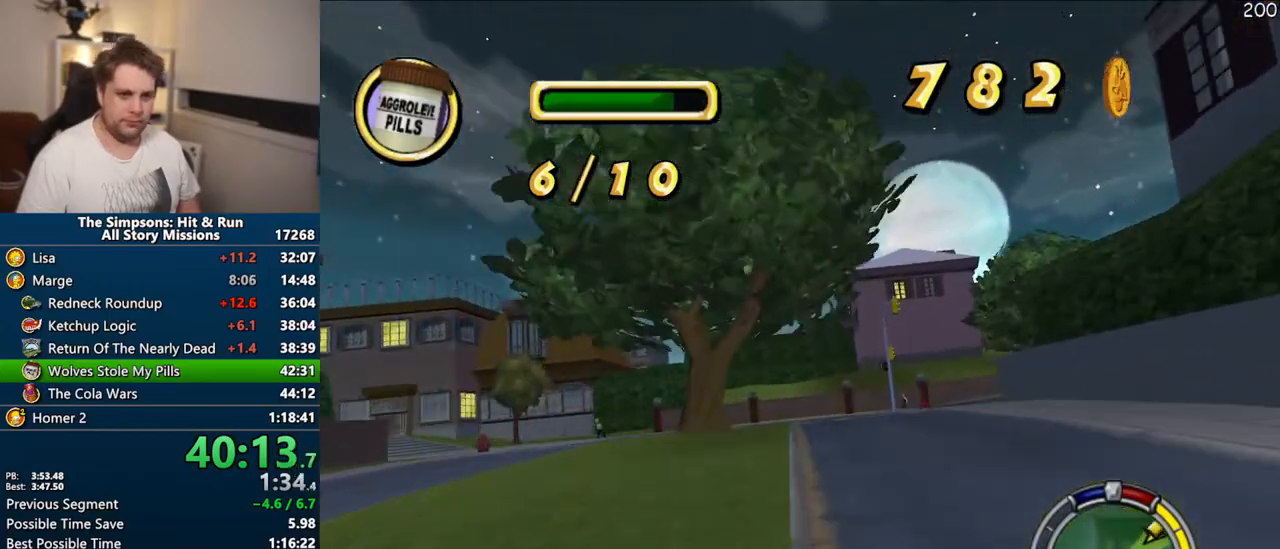
{"buttons": ["CROSS"], "left_stick": "right", "right_stick": "center", "events": [[150, "left_stick", "center"], [250, "left_stick", "right"]]}
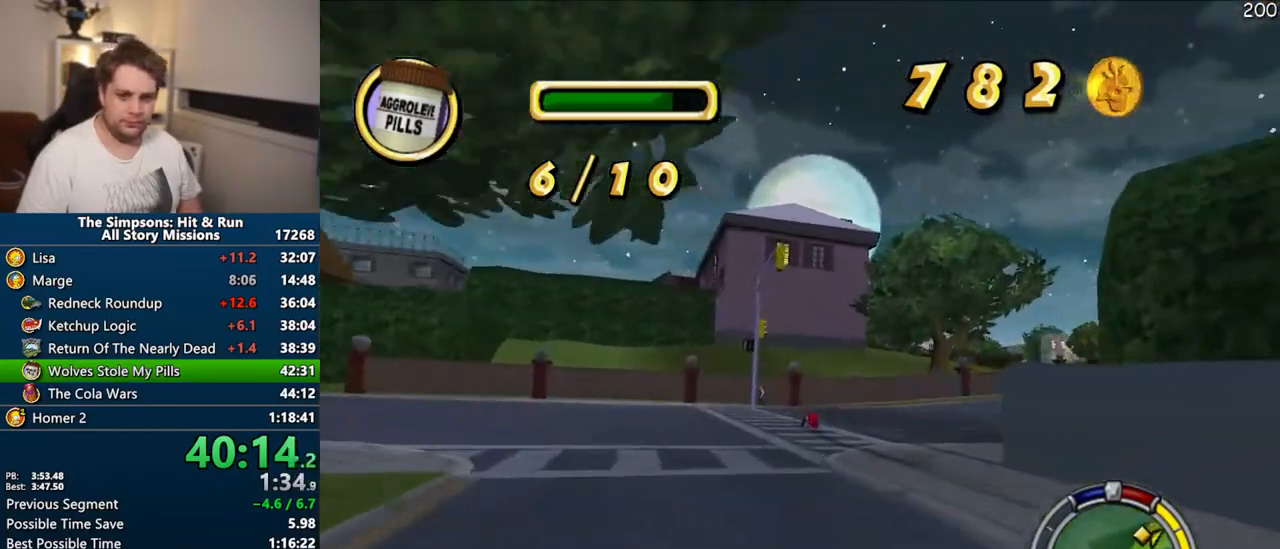
{"buttons": ["CROSS"], "left_stick": "right", "right_stick": "center", "events": [[100, "CROSS", "up"], [433, "CROSS", "down"]]}
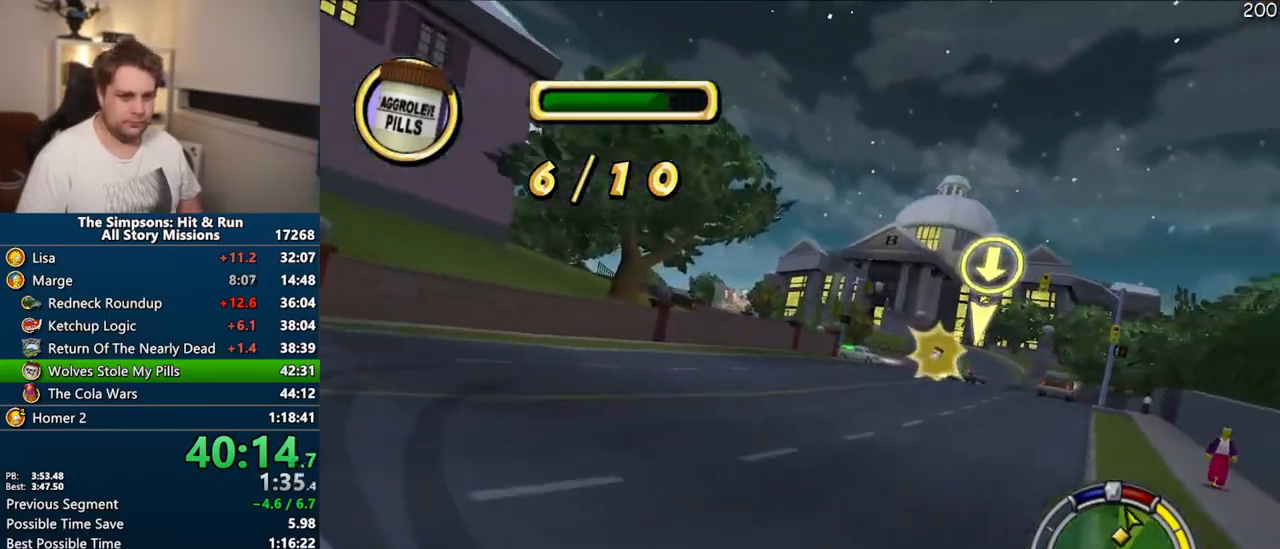
{"buttons": ["CROSS"], "left_stick": "right", "right_stick": "center", "events": [[117, "left_stick", "center"], [383, "left_stick", "right"]]}
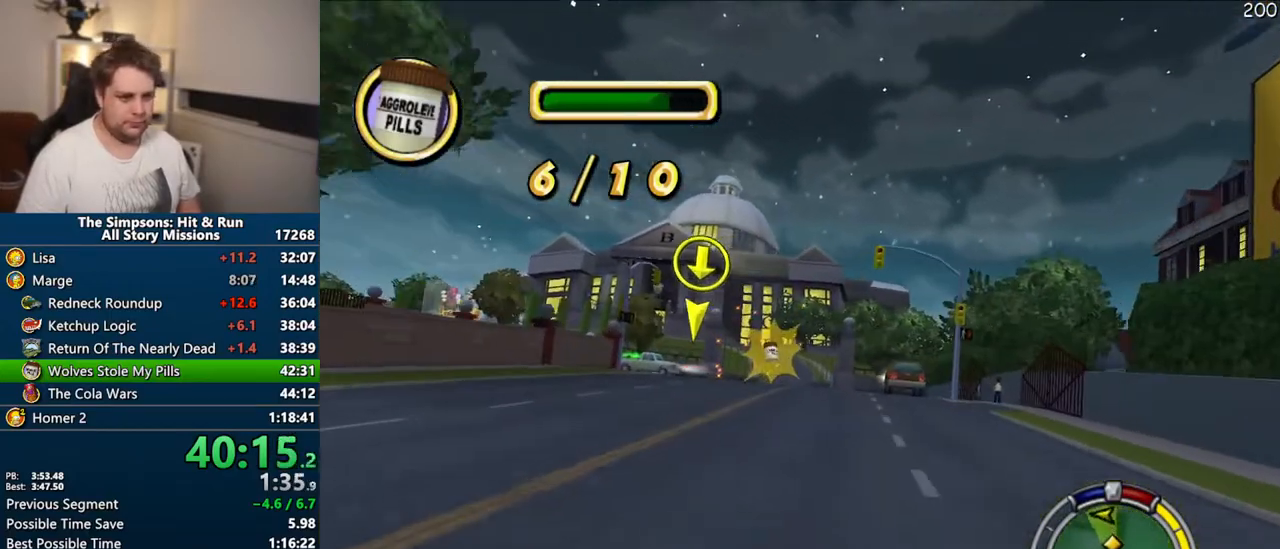
{"buttons": ["CROSS"], "left_stick": "center", "right_stick": "center", "events": [[50, "left_stick", "center"]]}
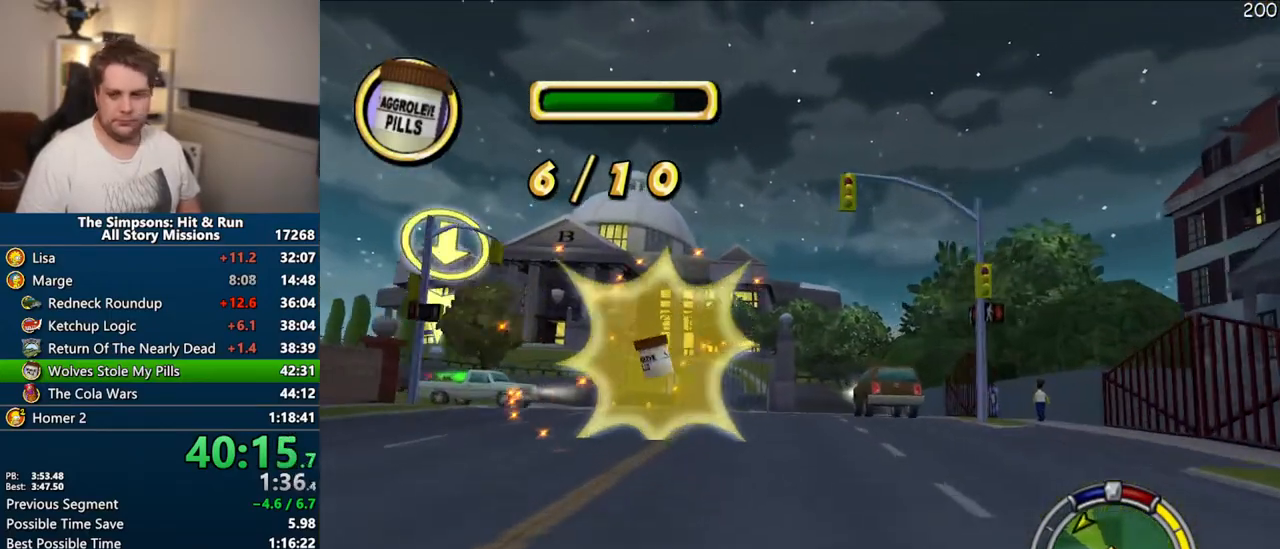
{"buttons": ["CROSS"], "left_stick": "center", "right_stick": "center", "events": []}